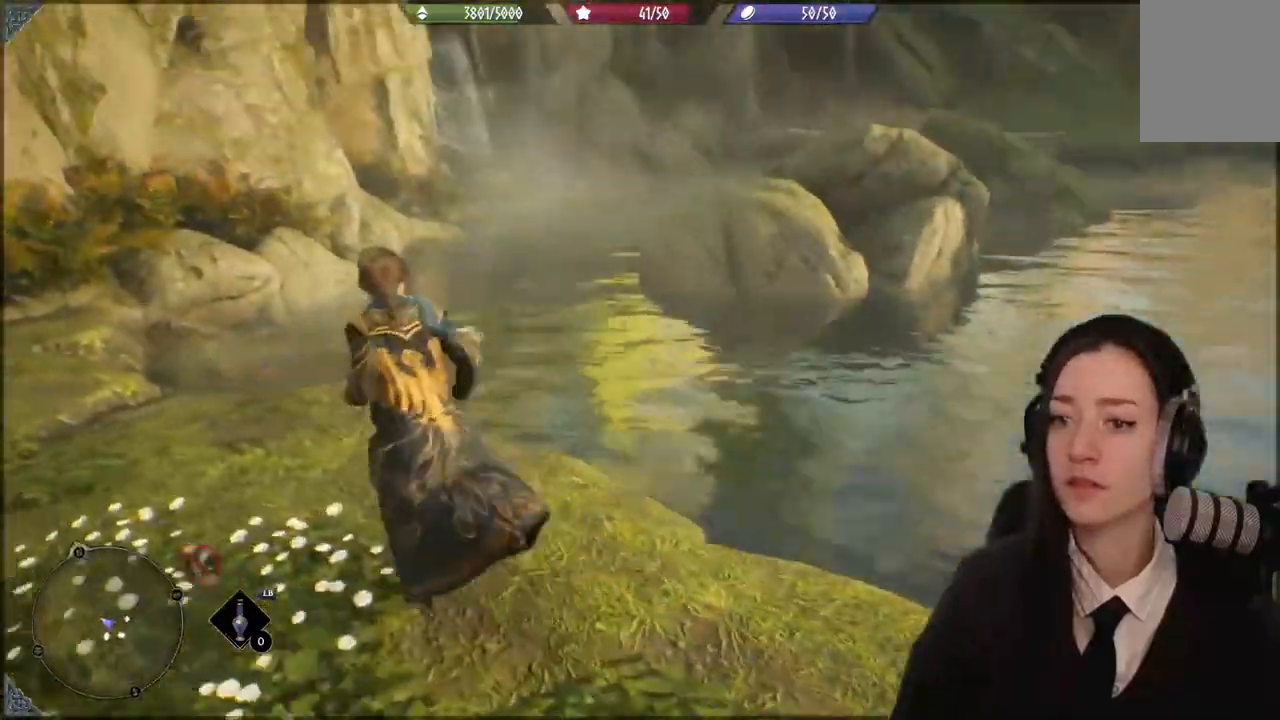
Gameplay with a controller (Xbox layout); each line is a JSON object with the inputs held at the frame after it. "events" lists button and stick changes between this image and that frame as [ms after this image, input, new state], when the widget could be followed in between.
{"buttons": [], "left_stick": "center", "right_stick": "center", "events": [[301, "left_stick", "center"]]}
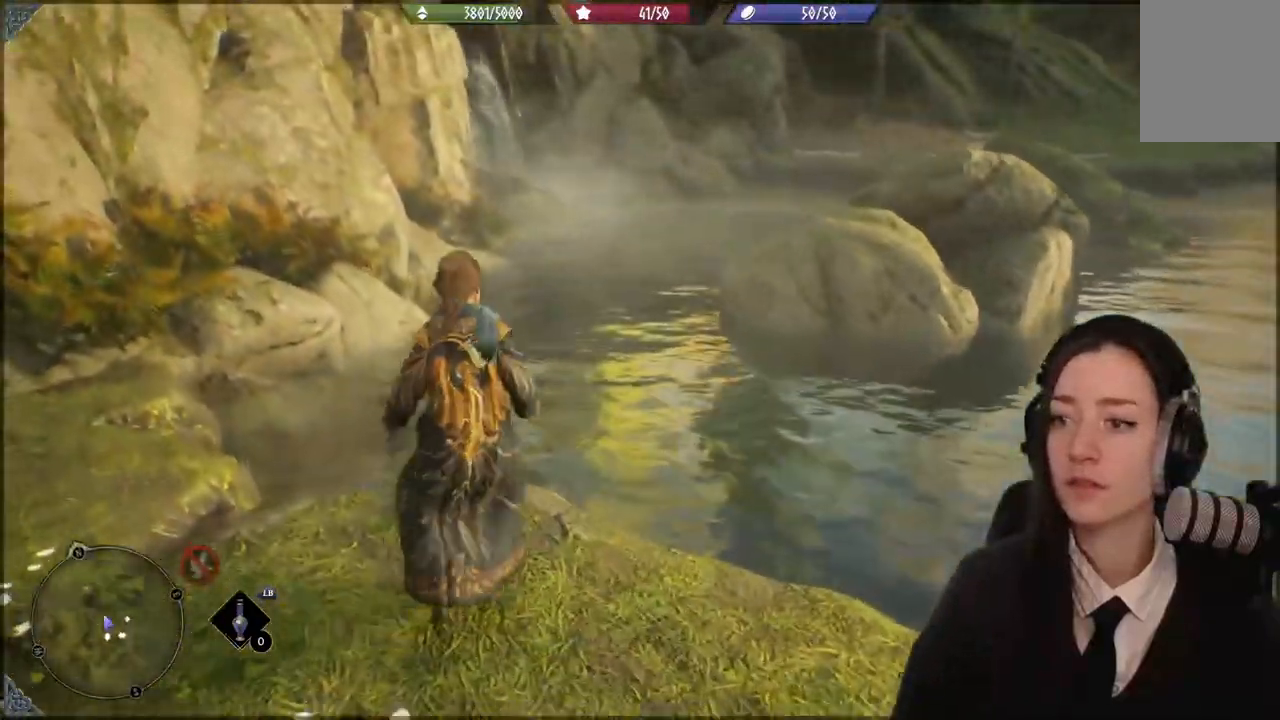
{"buttons": [], "left_stick": "center", "right_stick": "center", "events": [[33, "right_stick", "up-right"], [267, "right_stick", "center"]]}
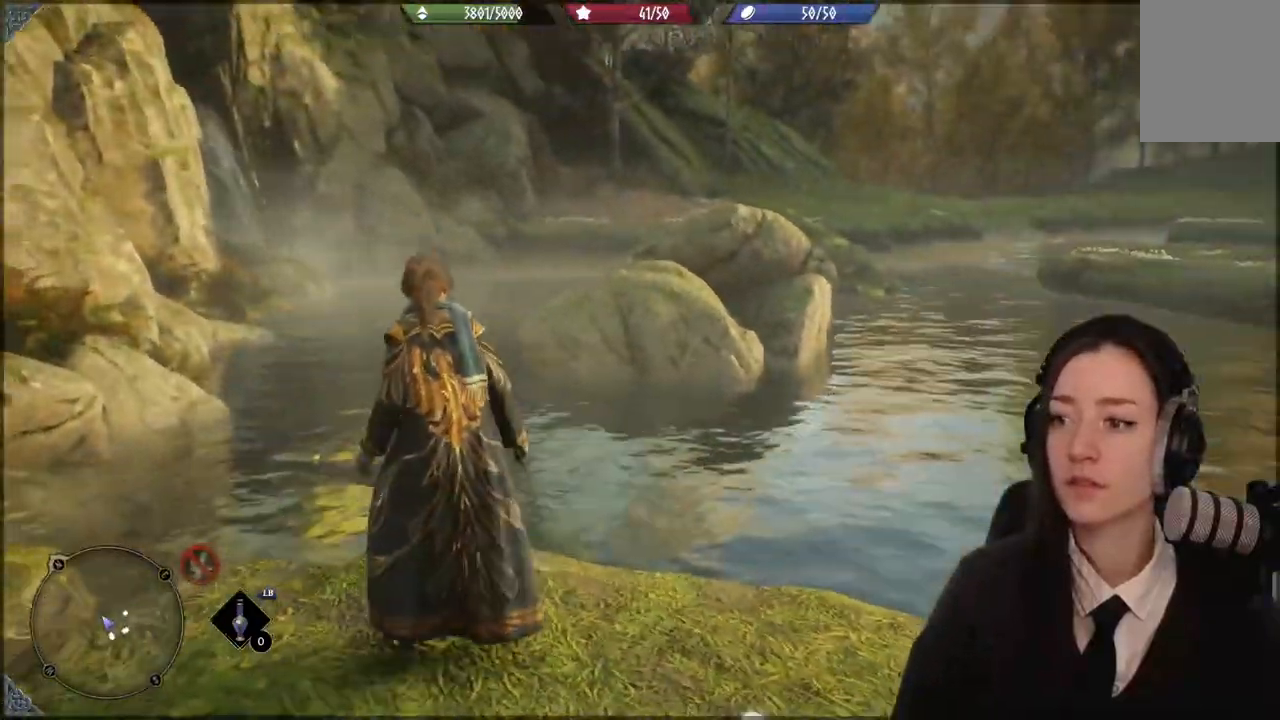
{"buttons": [], "left_stick": "down-right", "right_stick": "center", "events": [[367, "left_stick", "down-right"]]}
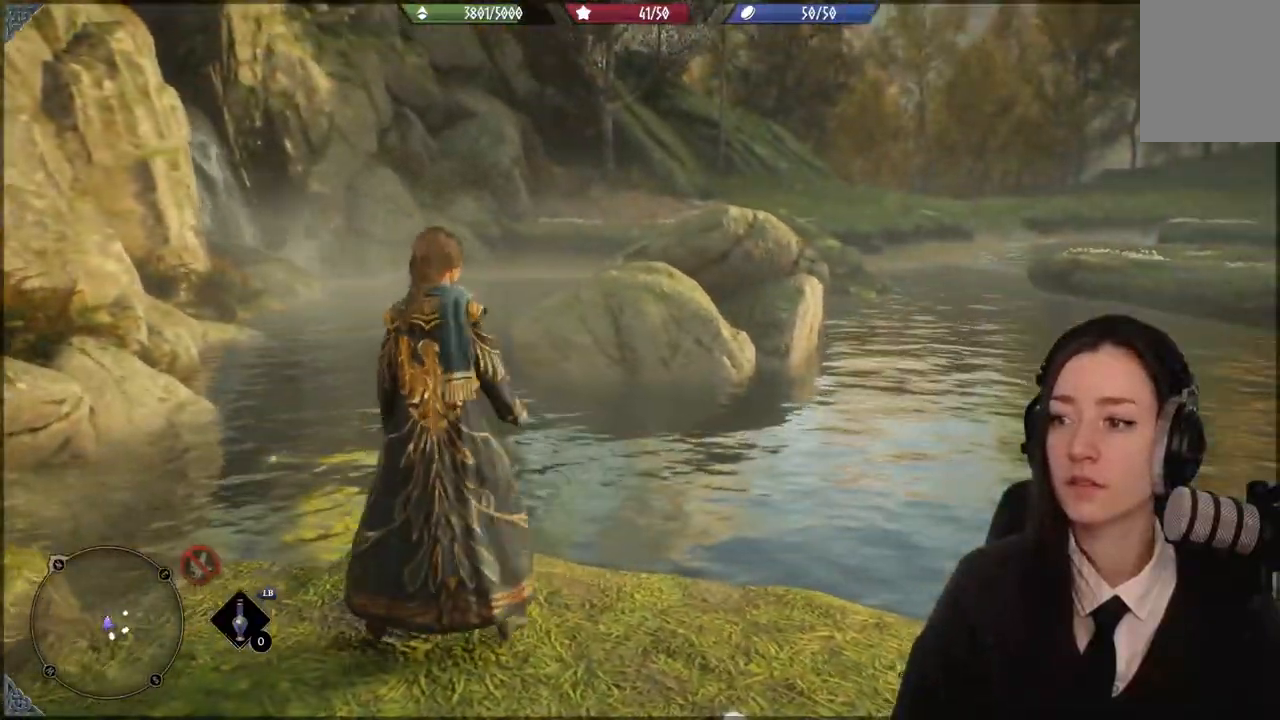
{"buttons": [], "left_stick": "down-right", "right_stick": "center", "events": []}